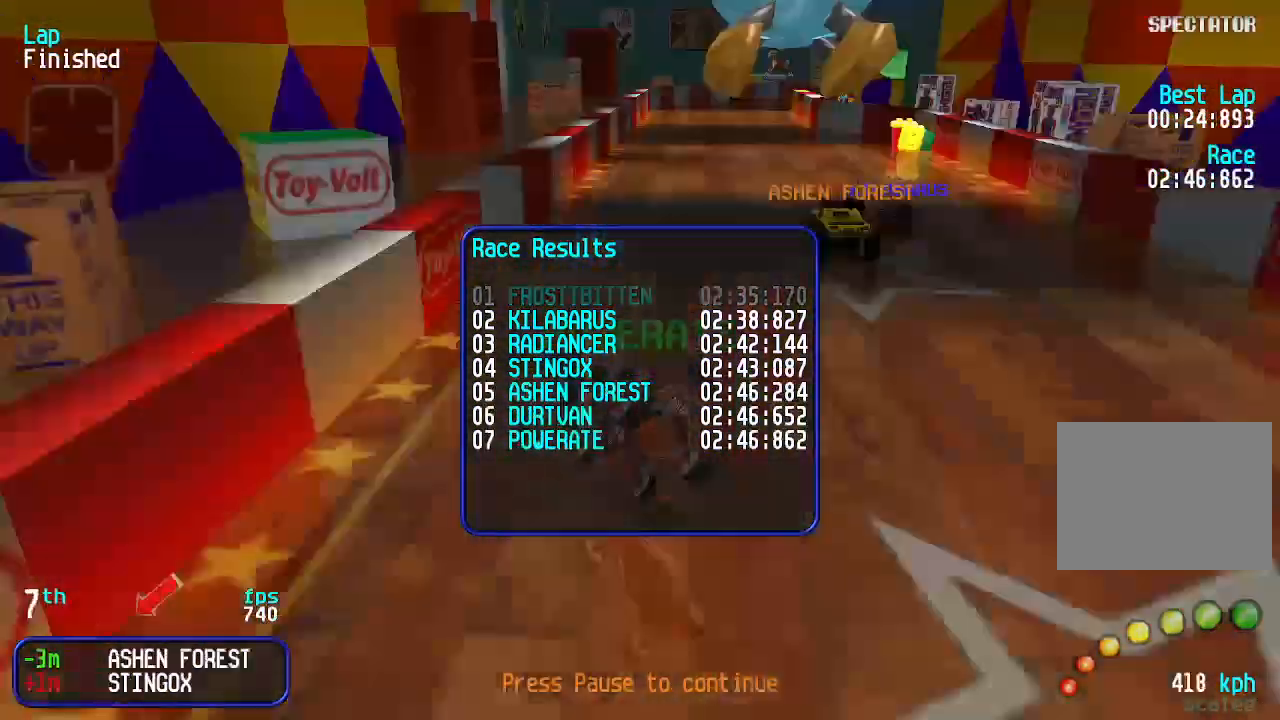
Gameplay with keyboard; each line is a JSON object with the keys held at the frame after it. "events" lists presses ("down") and releases ("up") of "down", "left", "right" and "up" between this image and that frame as [ms after this image, input, new state], when the widget could be followed in between. No other keys are recorded. Mouse input is not recorded.
{"keys": [], "events": [[100, "up", "up"]]}
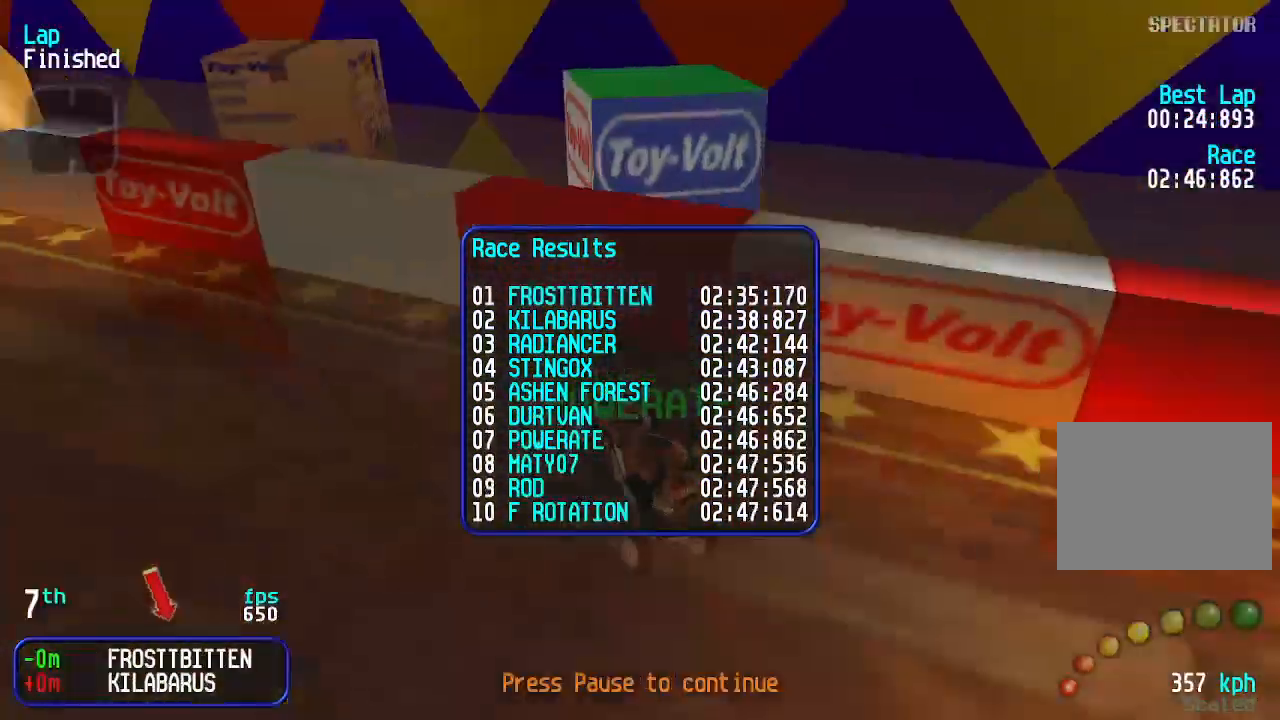
{"keys": [], "events": [[67, "up", "down"], [200, "up", "up"]]}
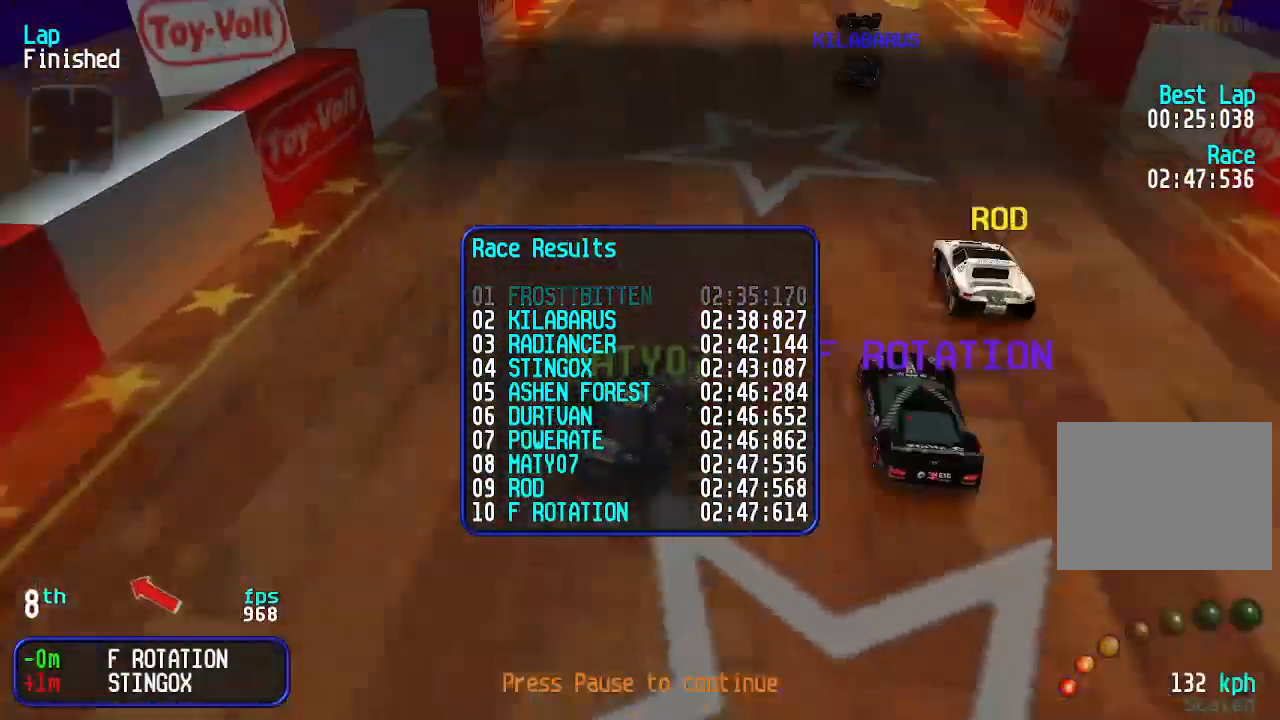
{"keys": ["up"], "events": [[33, "up", "down"], [133, "up", "up"], [400, "up", "down"]]}
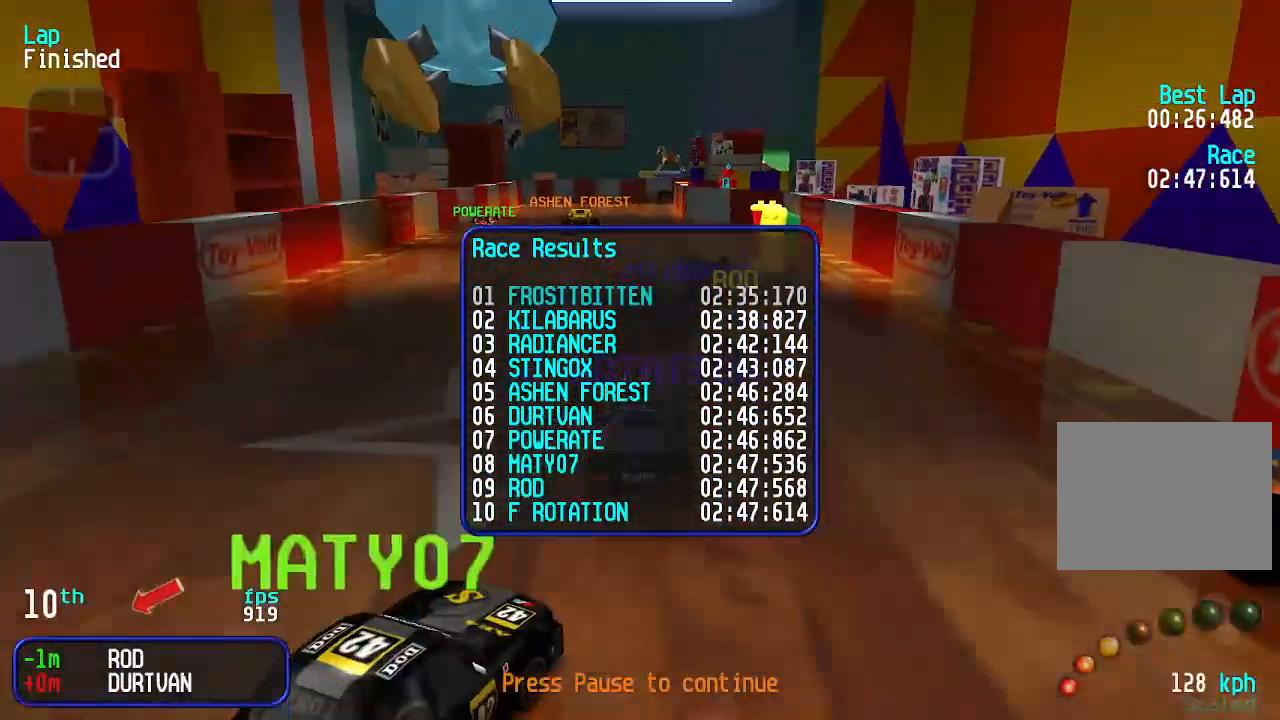
{"keys": [], "events": [[67, "up", "up"]]}
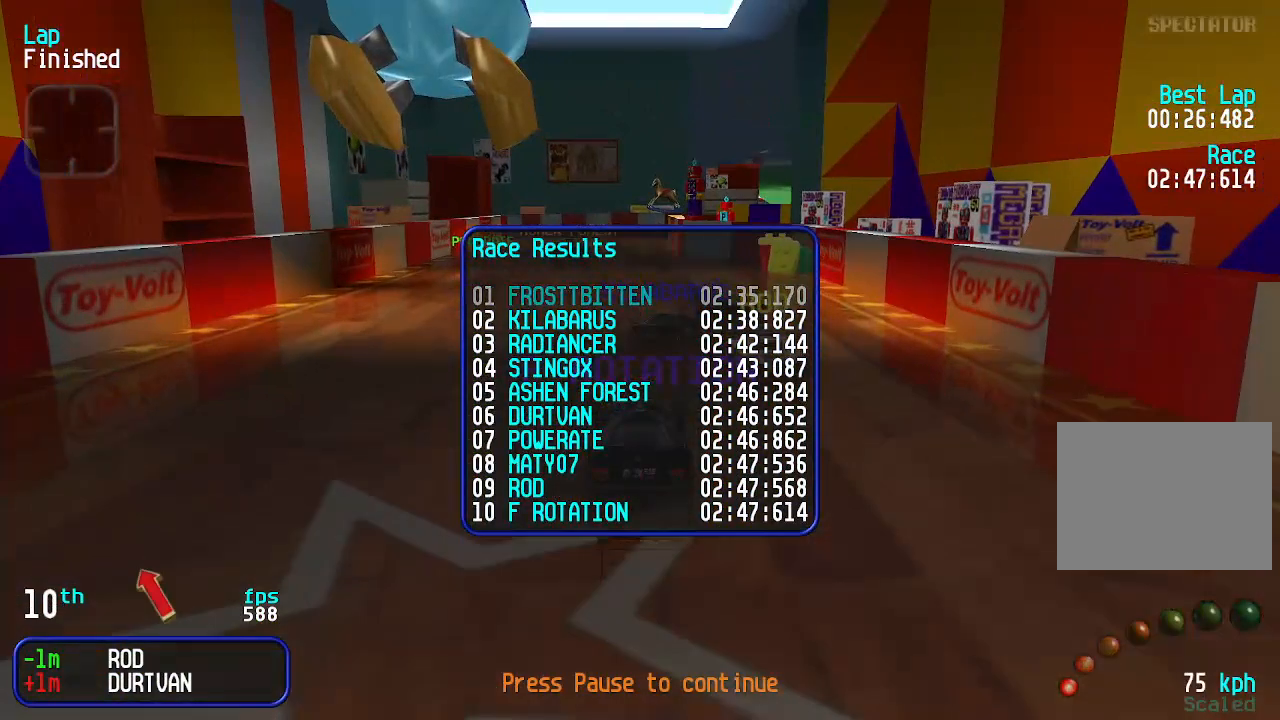
{"keys": [], "events": []}
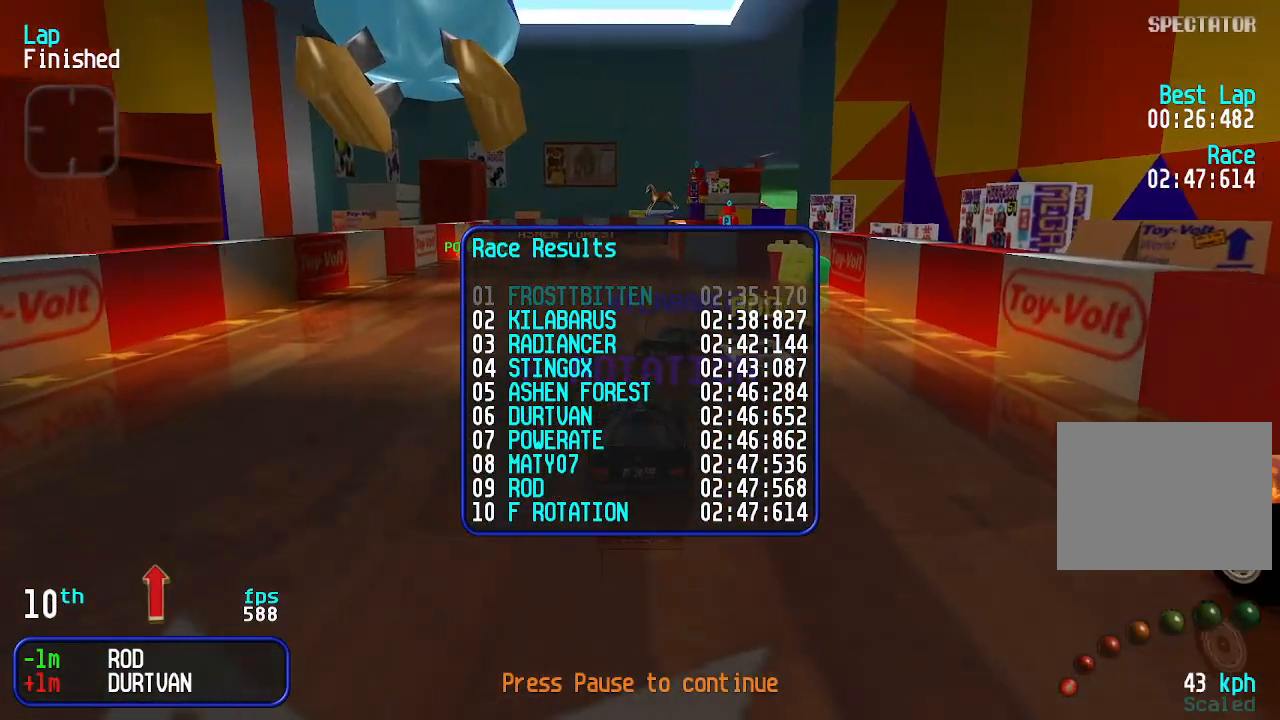
{"keys": [], "events": []}
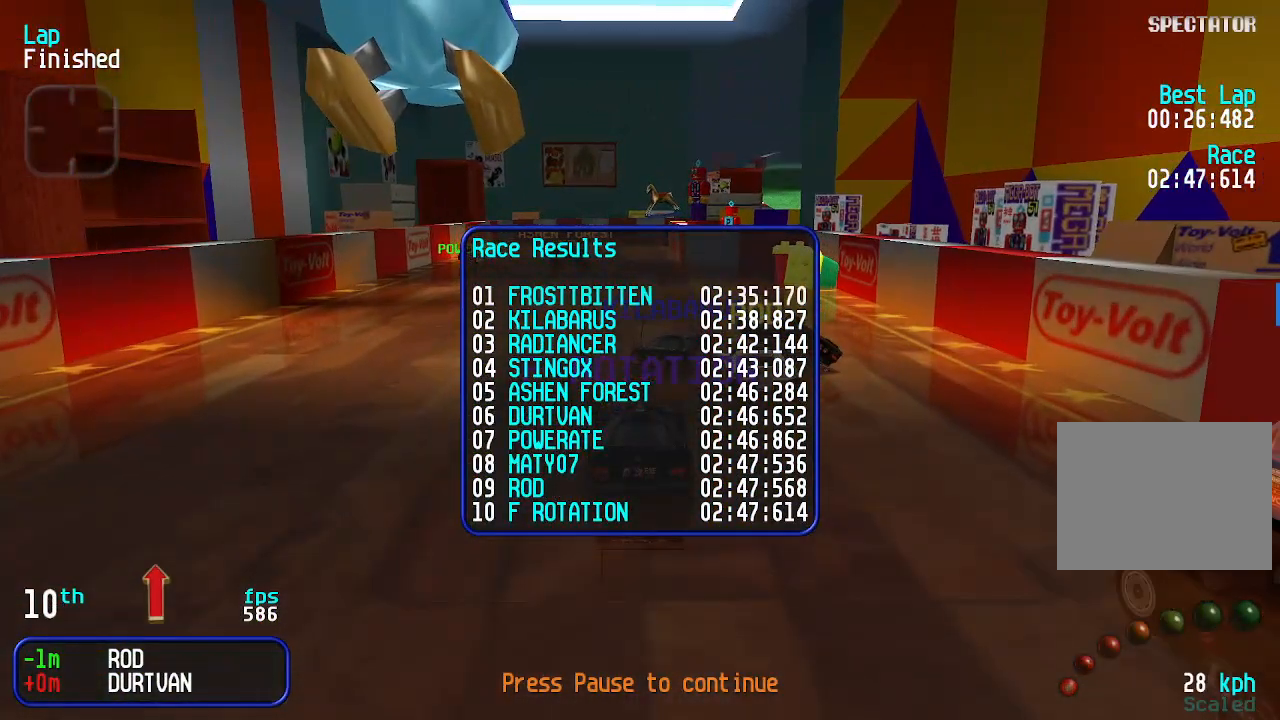
{"keys": [], "events": []}
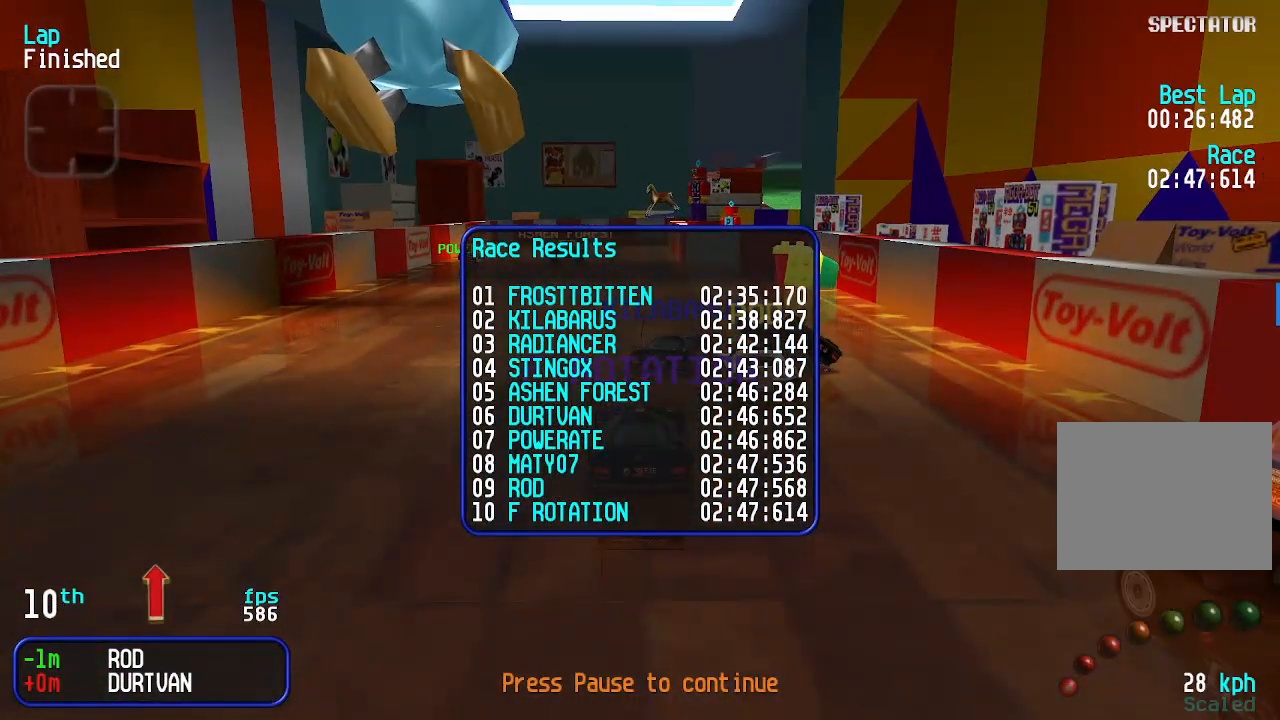
{"keys": [], "events": []}
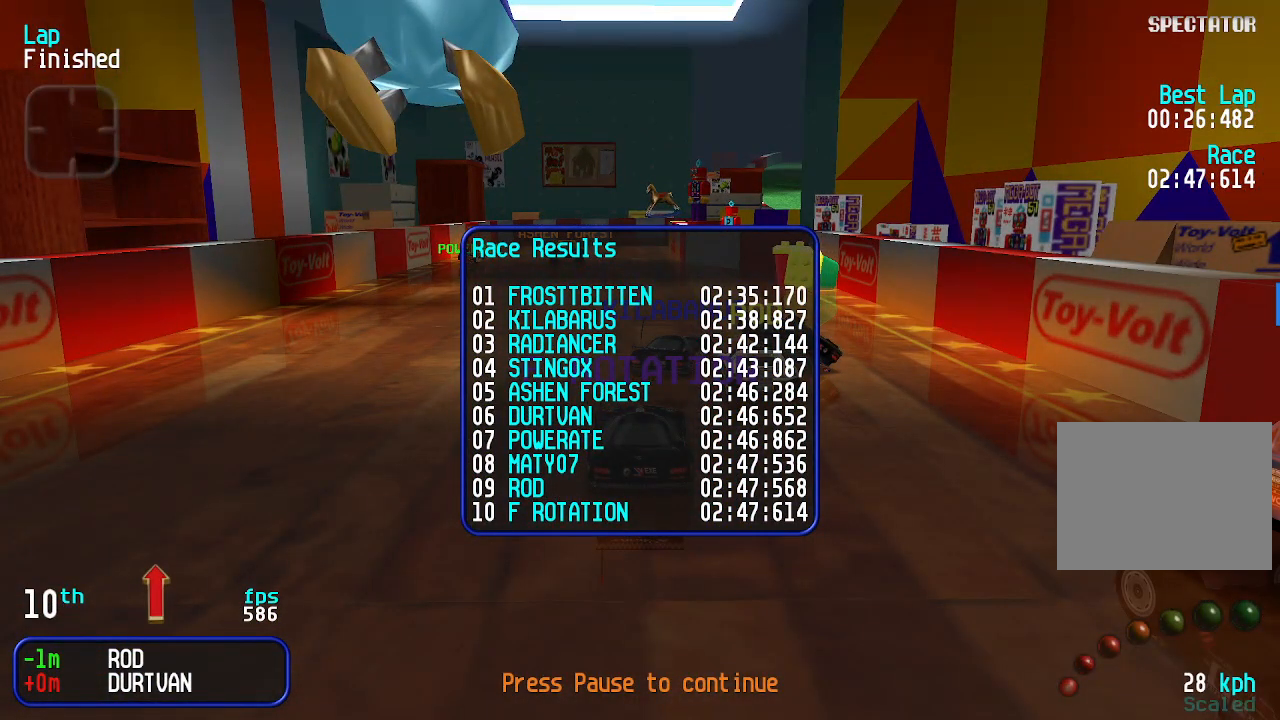
{"keys": [], "events": []}
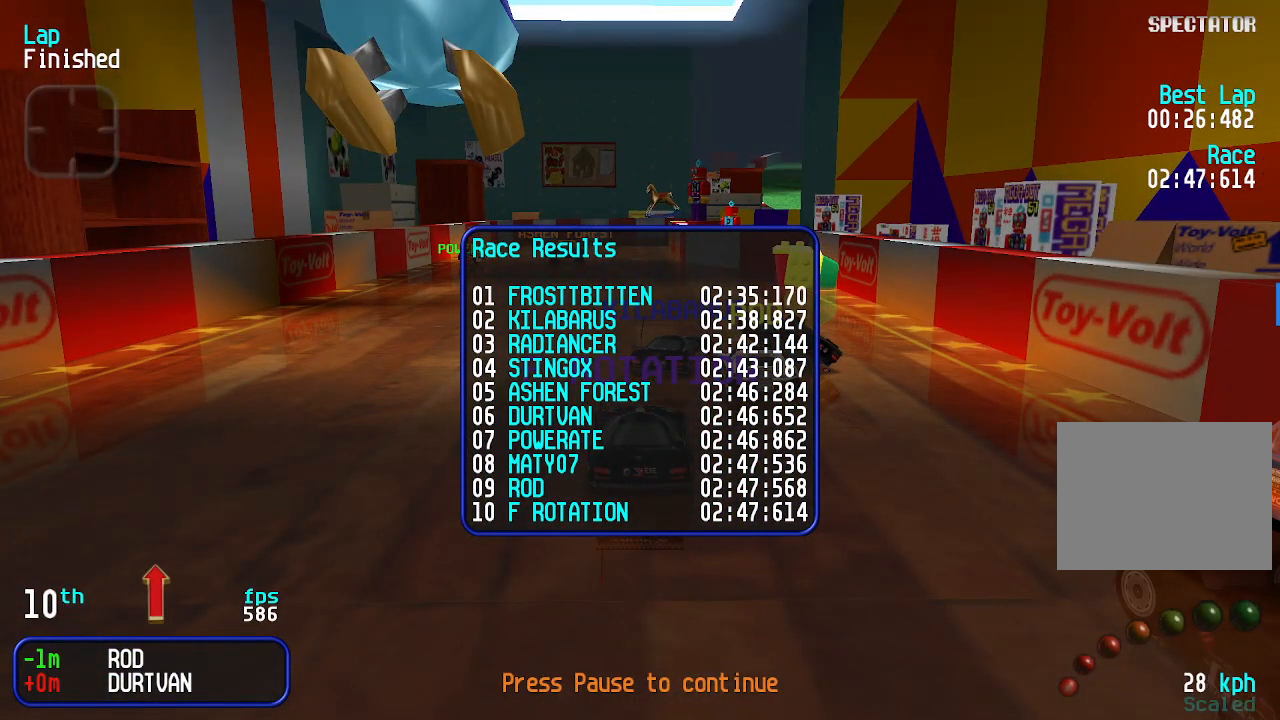
{"keys": [], "events": []}
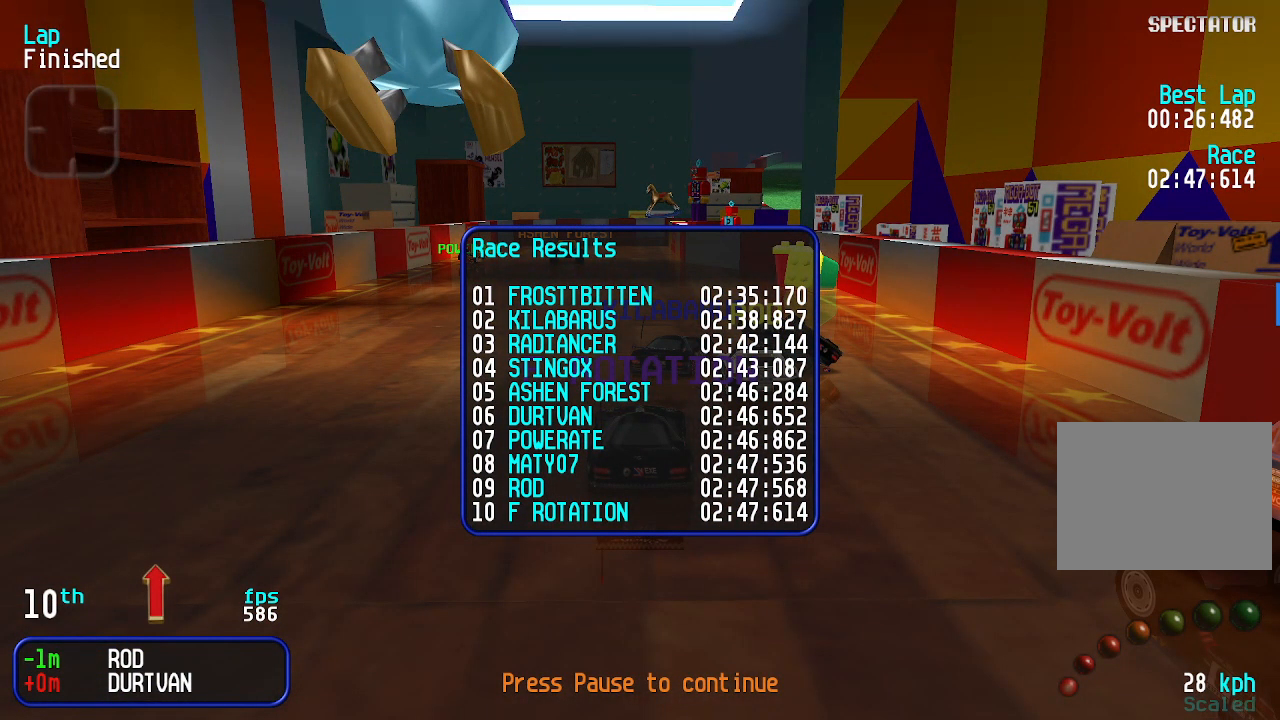
{"keys": [], "events": []}
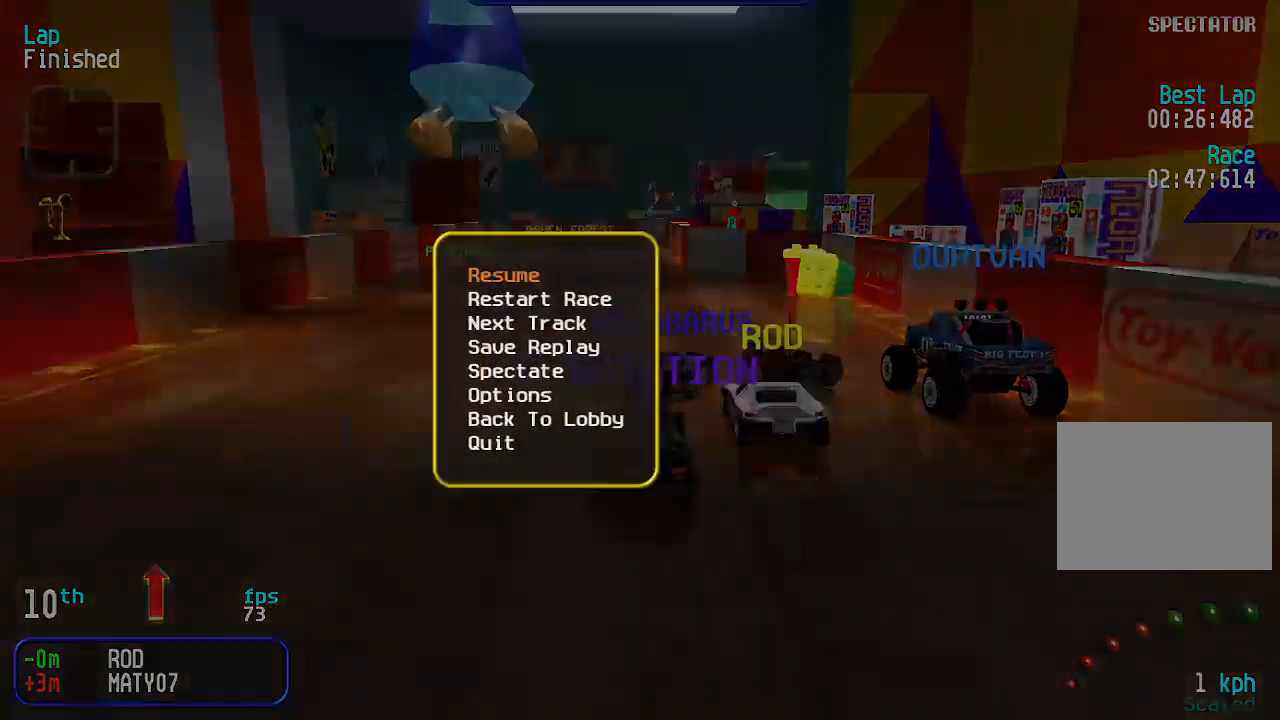
{"keys": [], "events": [[167, "up", "down"], [233, "up", "up"], [300, "up", "down"], [367, "up", "up"]]}
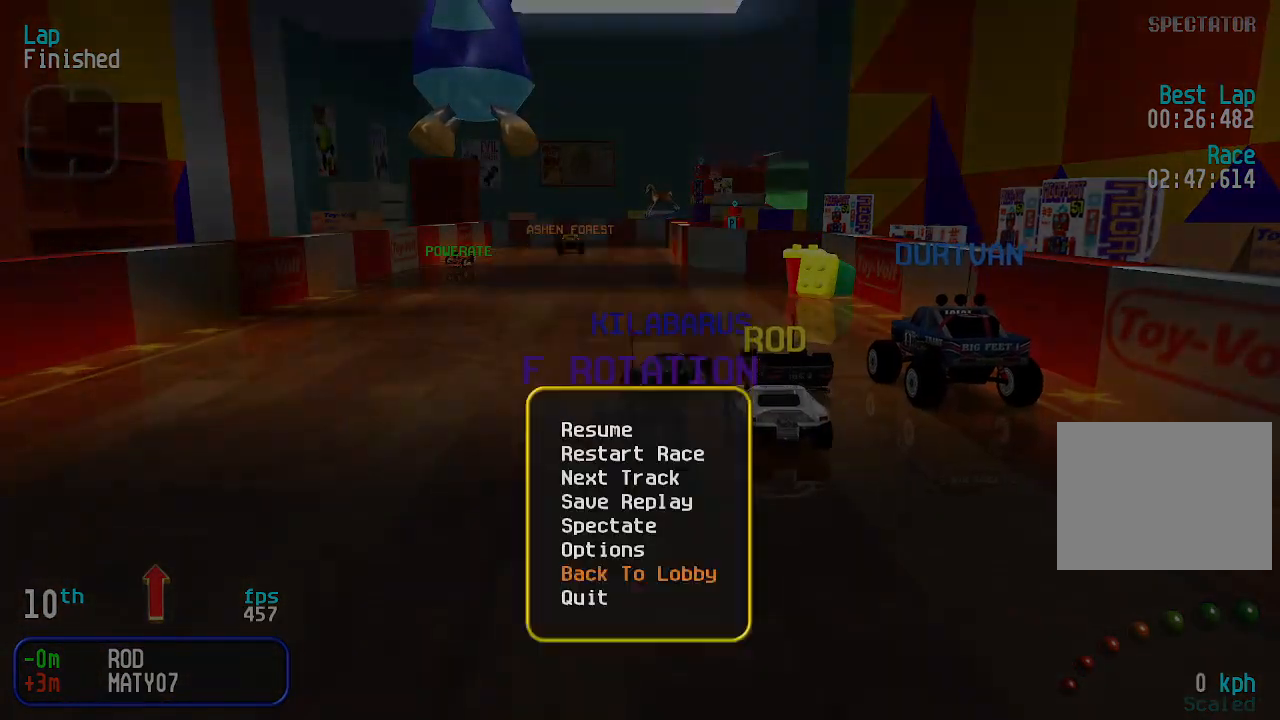
{"keys": [], "events": []}
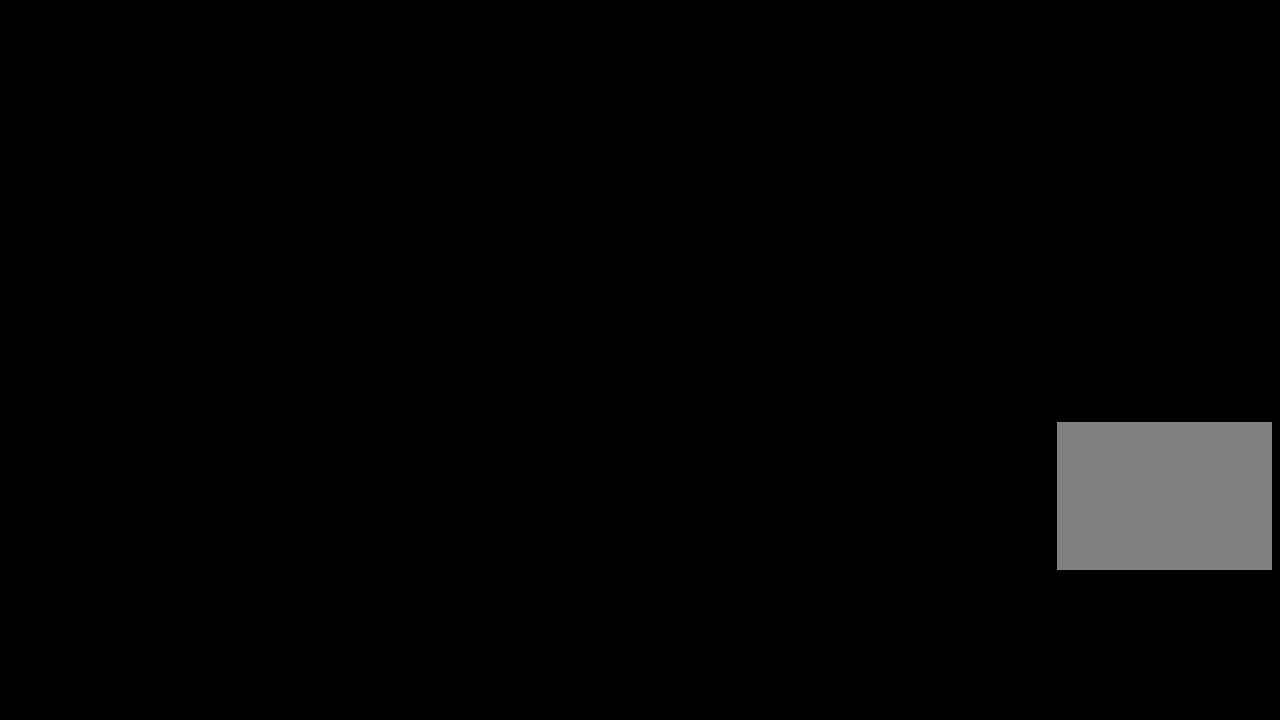
{"keys": [], "events": [[300, "down", "down"], [333, "down", "up"]]}
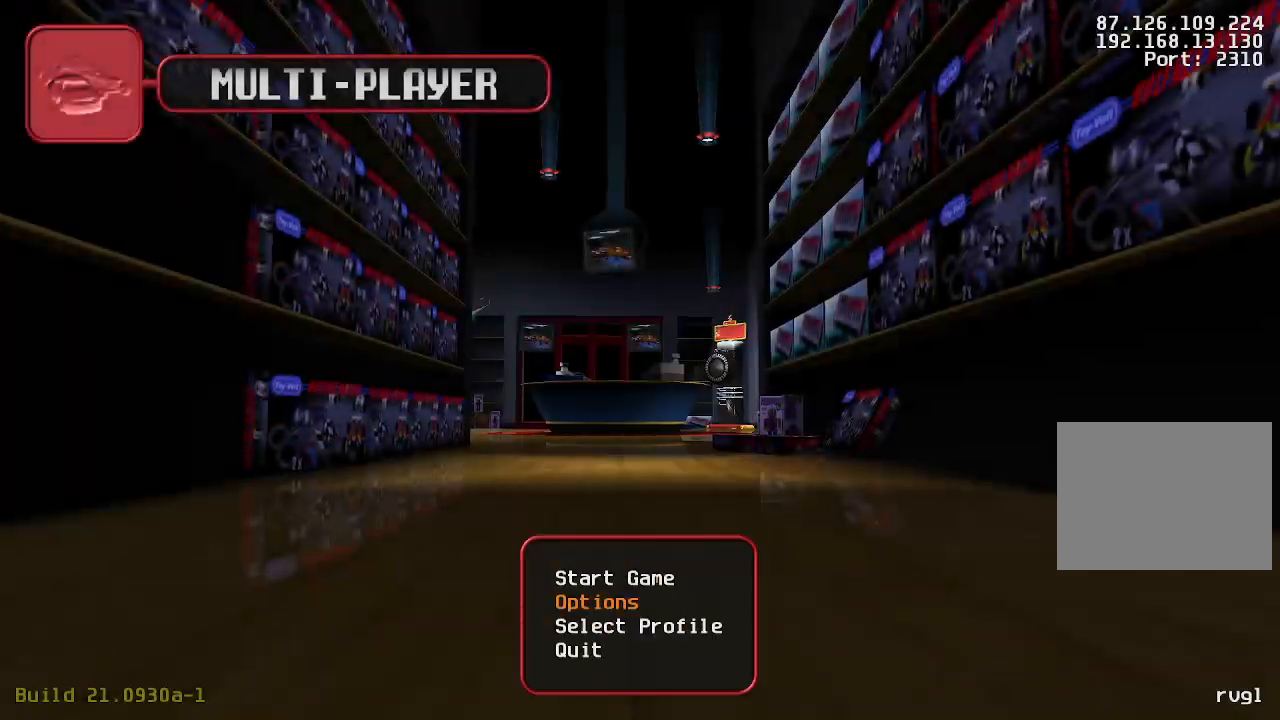
{"keys": [], "events": []}
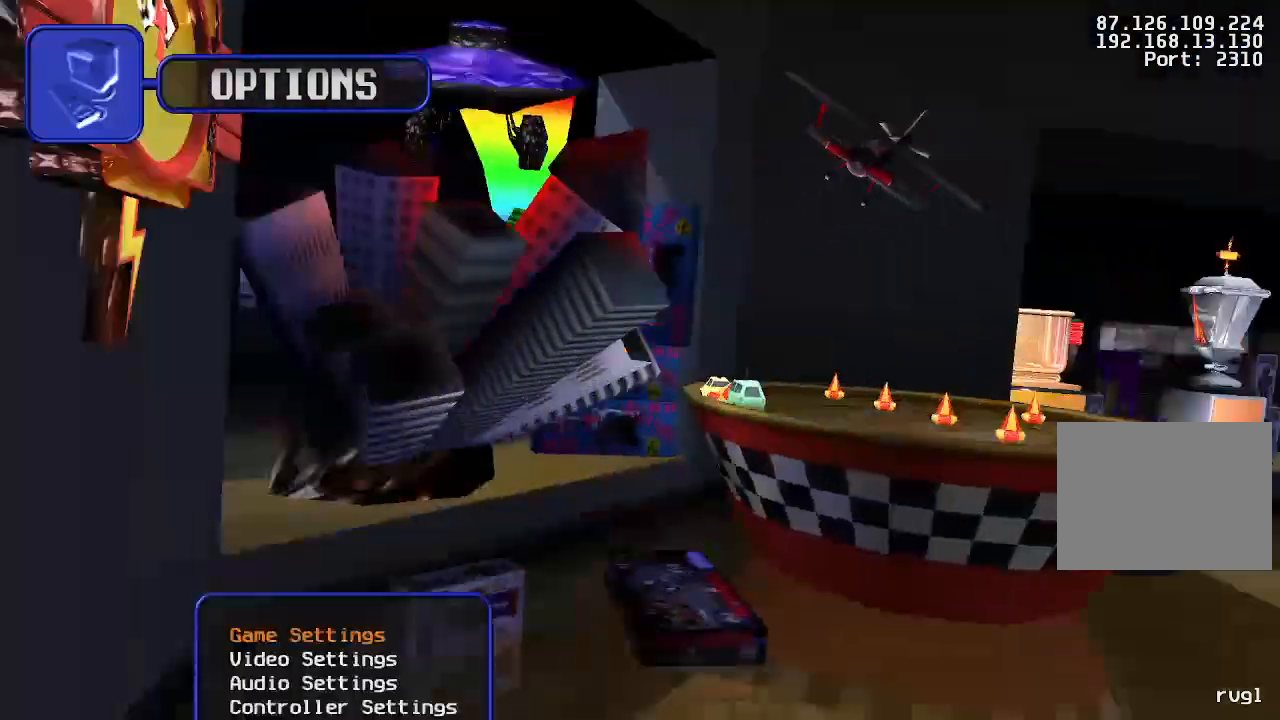
{"keys": [], "events": []}
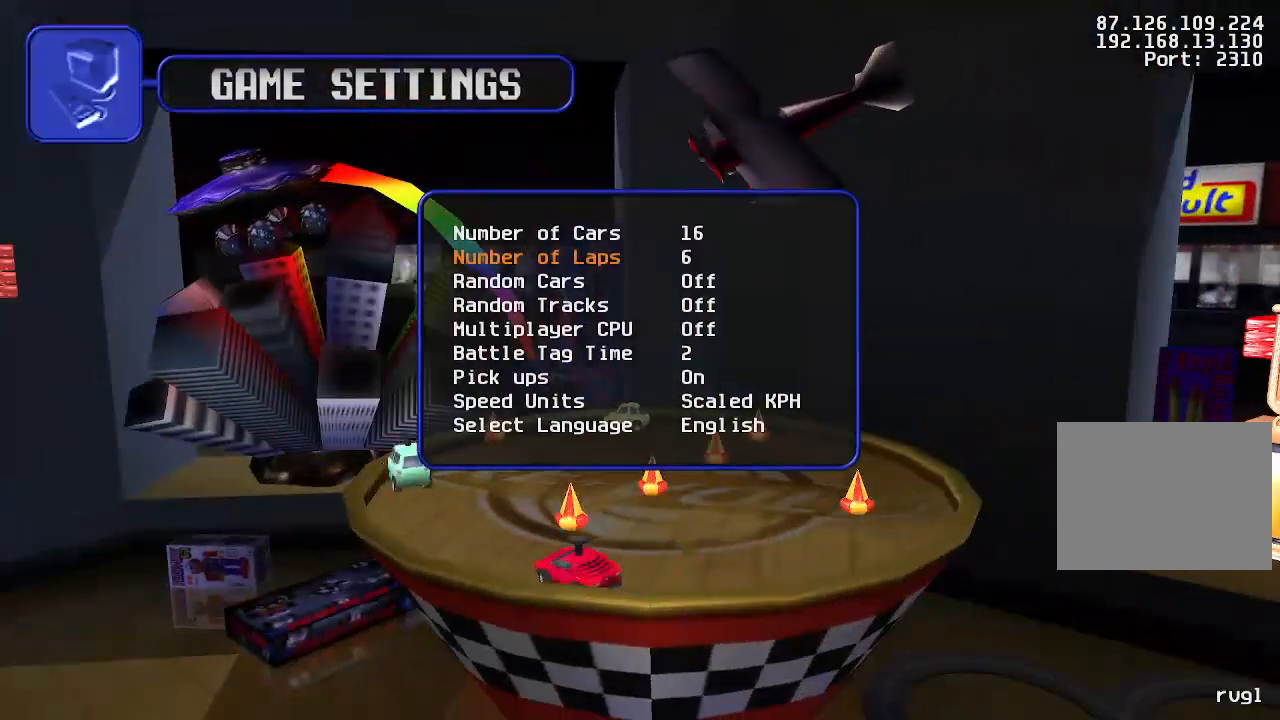
{"keys": [], "events": [[133, "left", "down"], [233, "left", "up"], [267, "left", "down"], [367, "left", "up"], [433, "left", "down"], [500, "left", "up"]]}
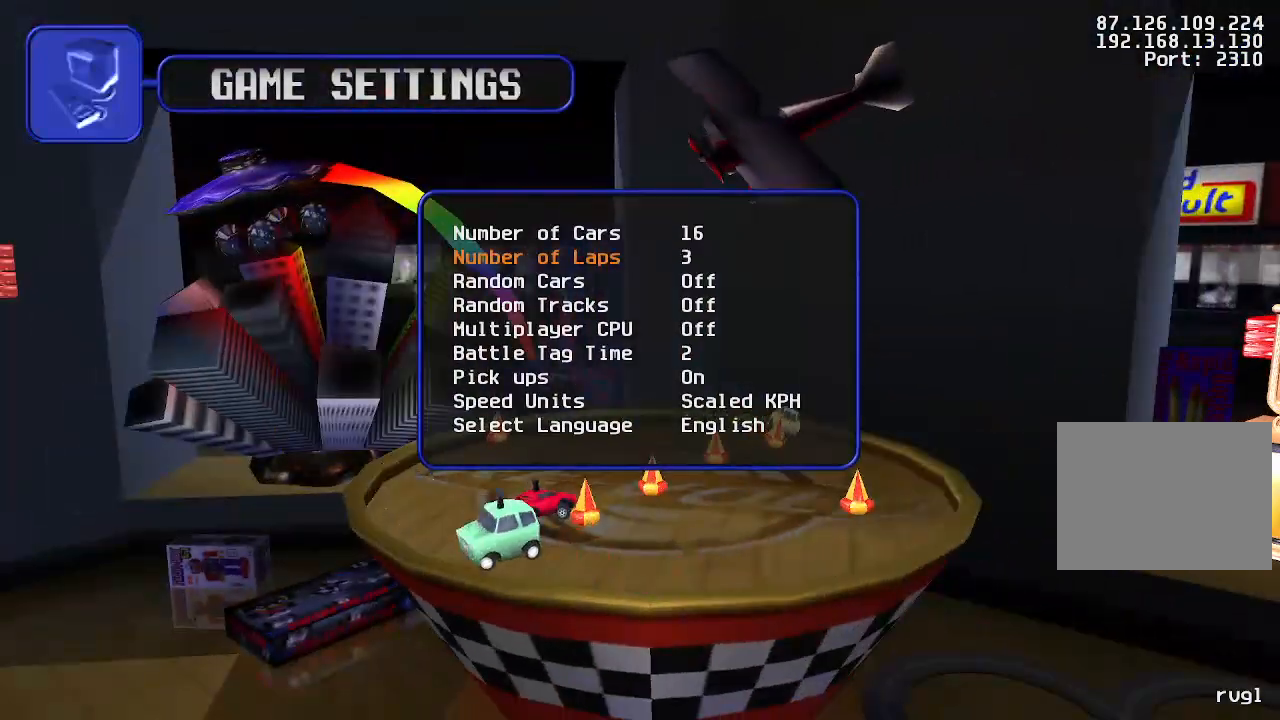
{"keys": [], "events": []}
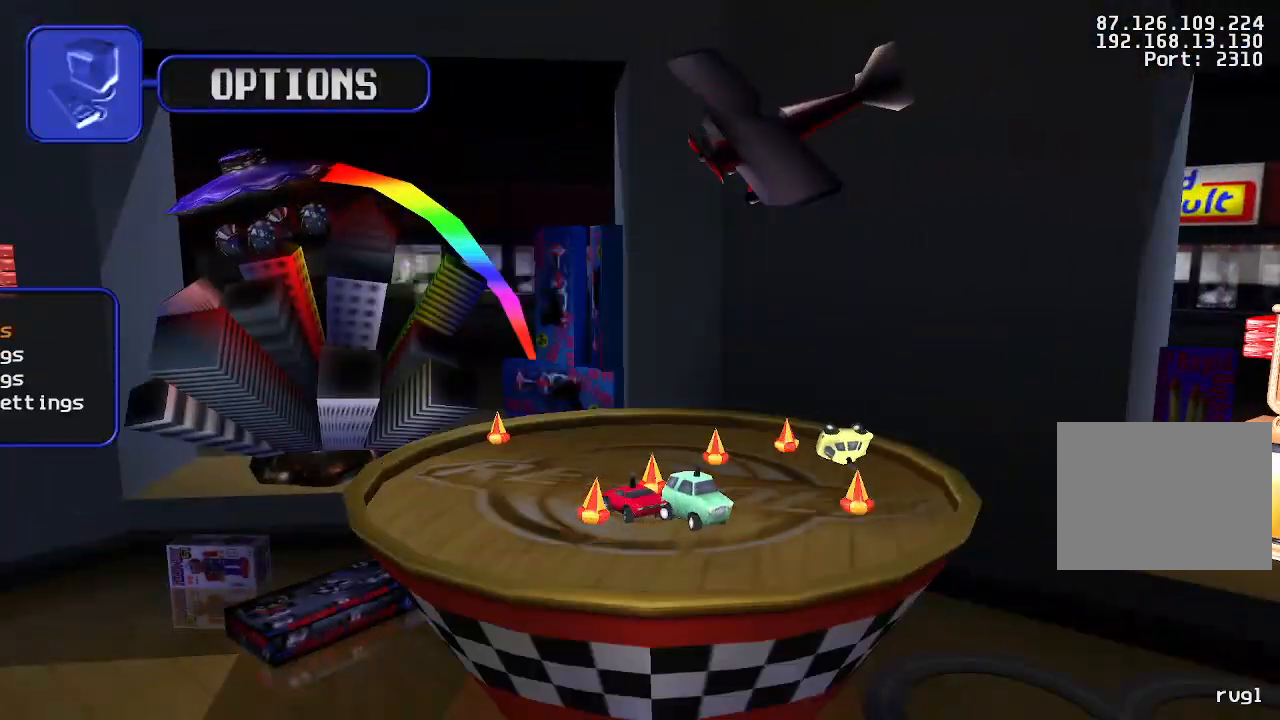
{"keys": [], "events": [[333, "up", "down"], [433, "up", "up"]]}
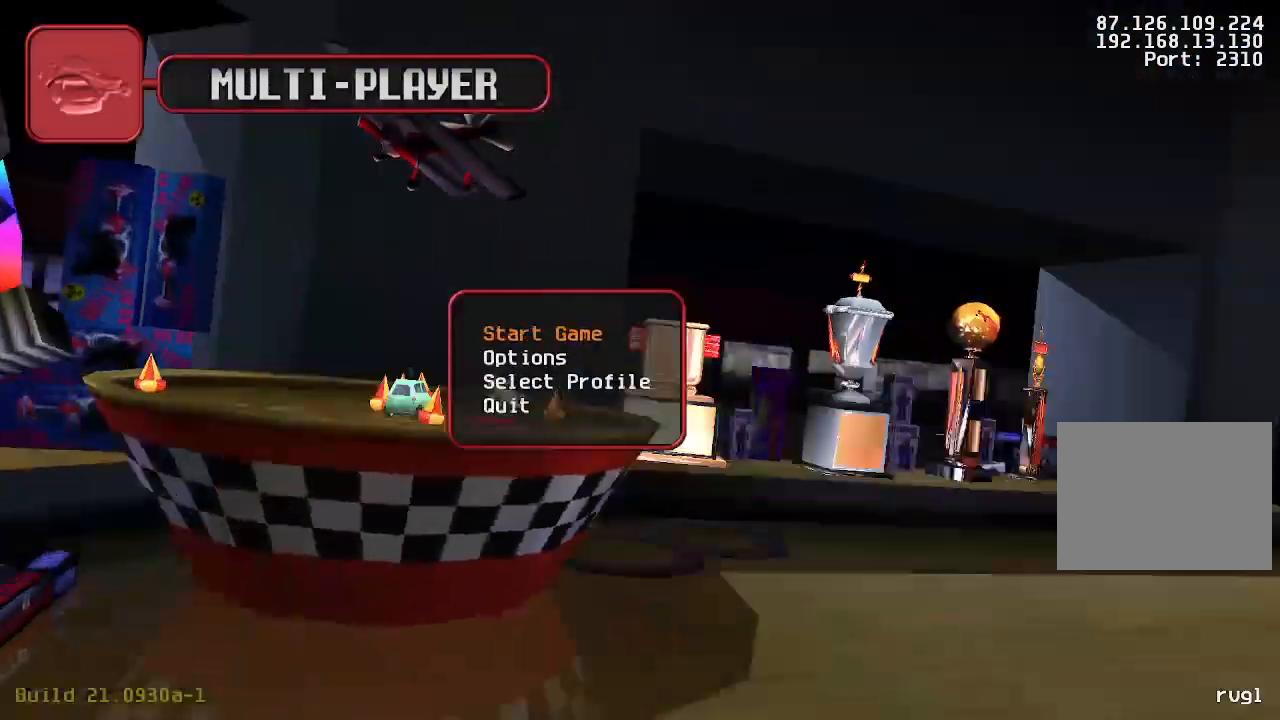
{"keys": [], "events": []}
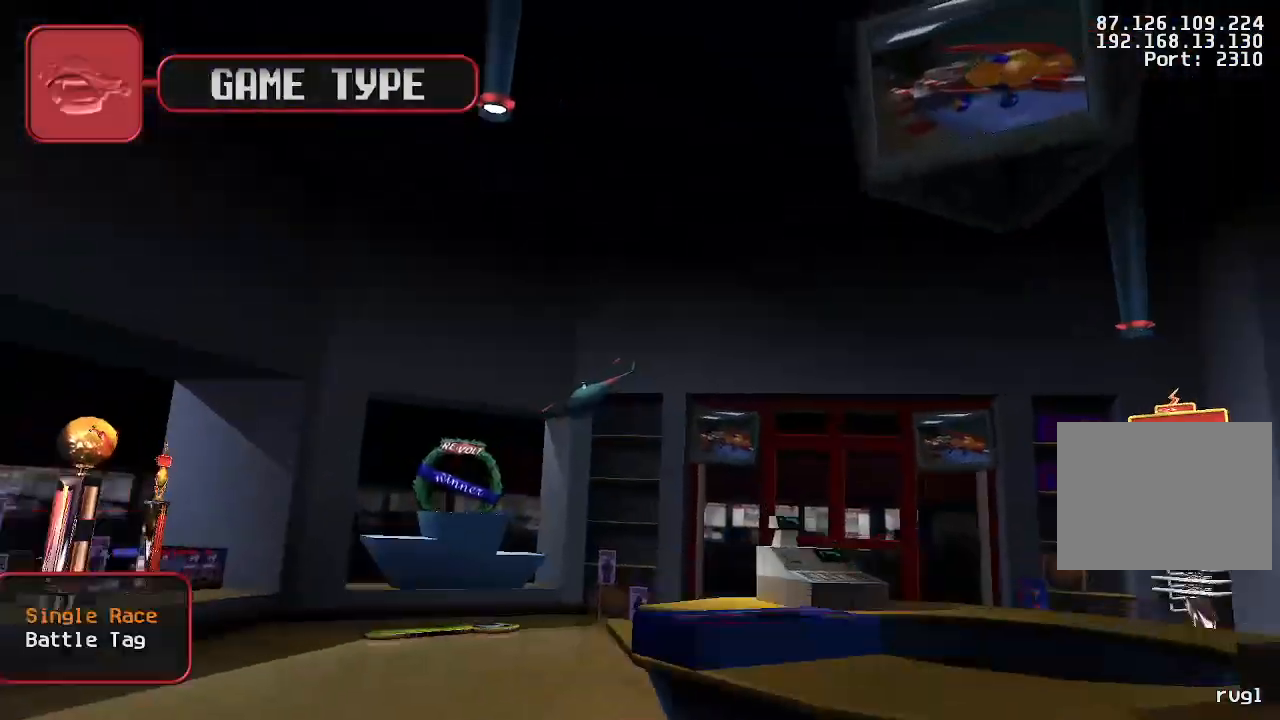
{"keys": [], "events": []}
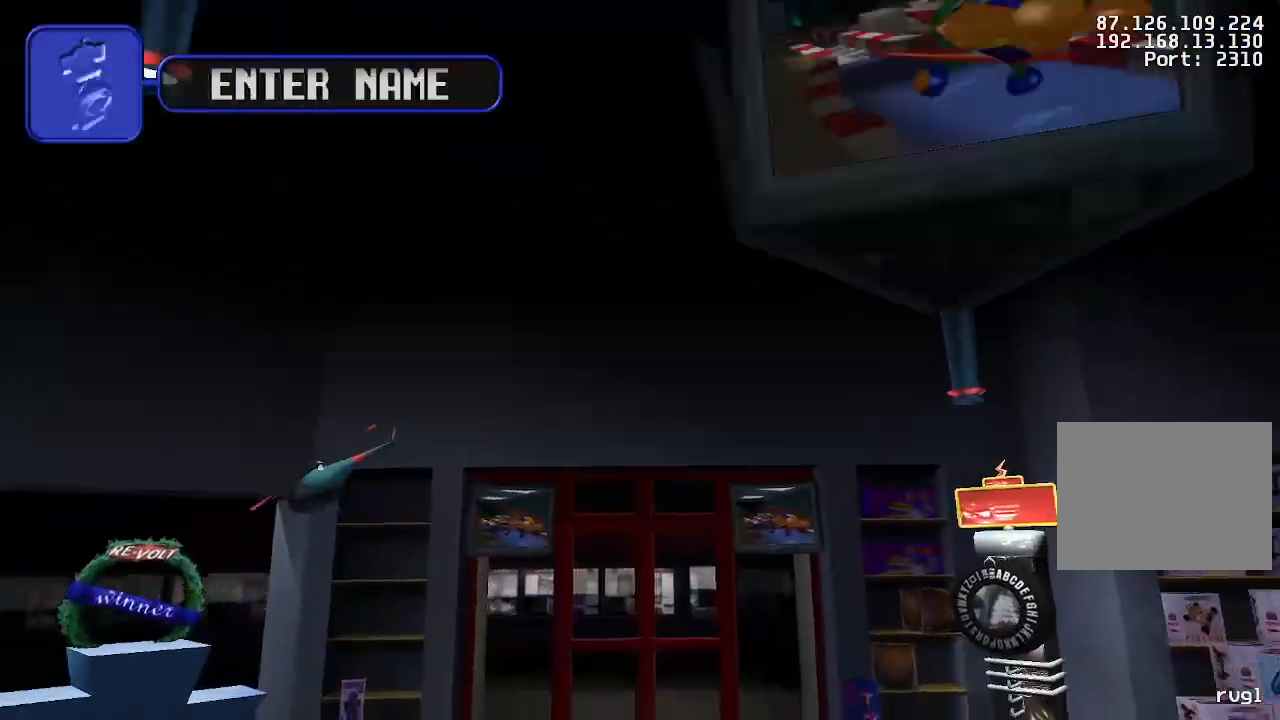
{"keys": [], "events": []}
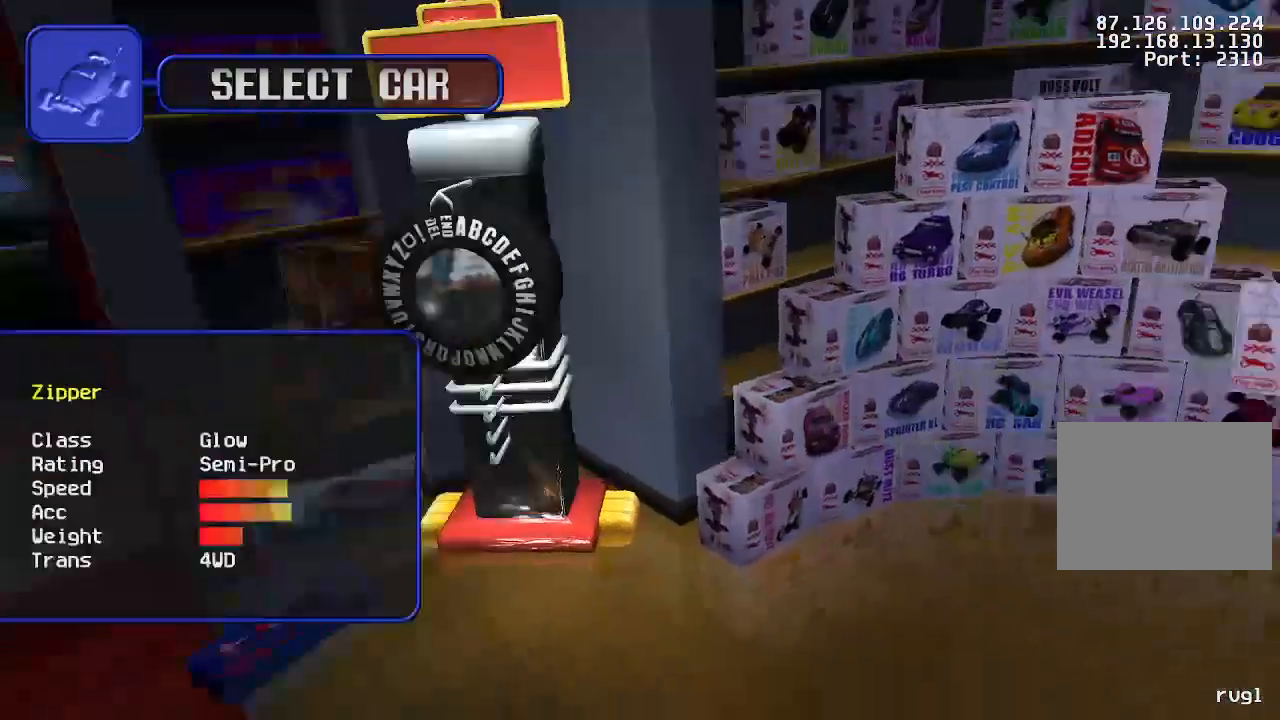
{"keys": [], "events": []}
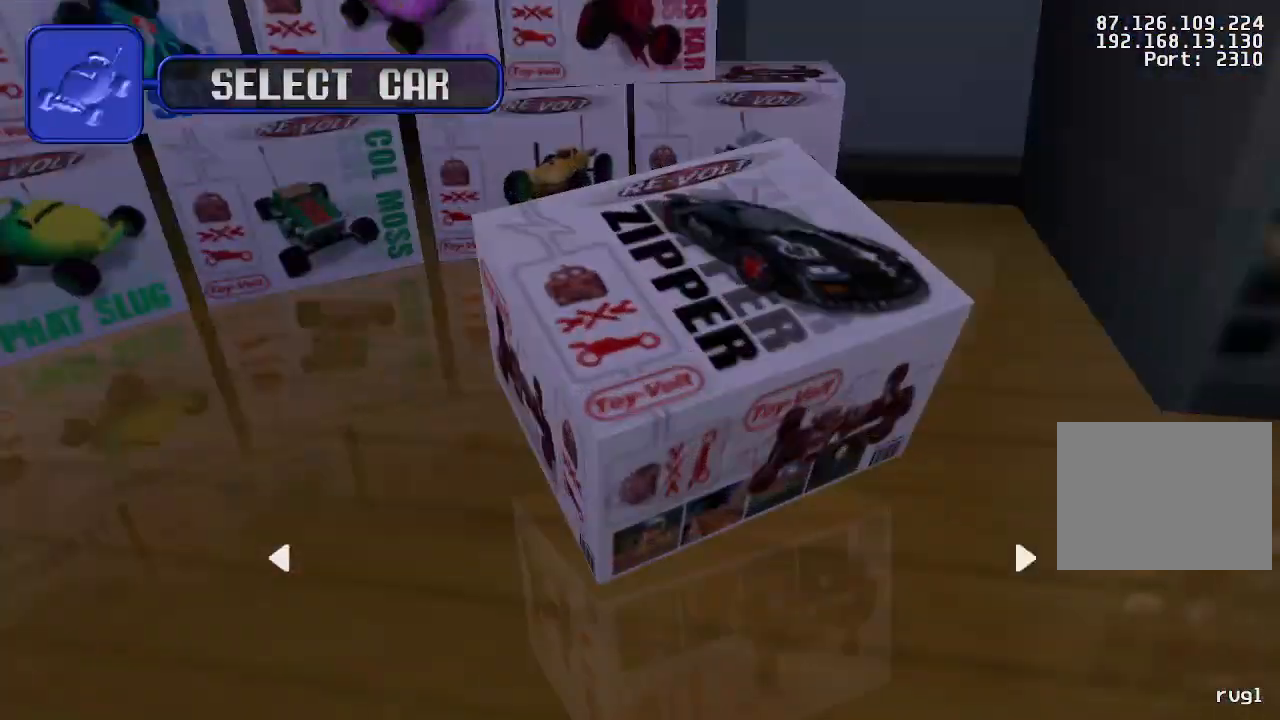
{"keys": [], "events": []}
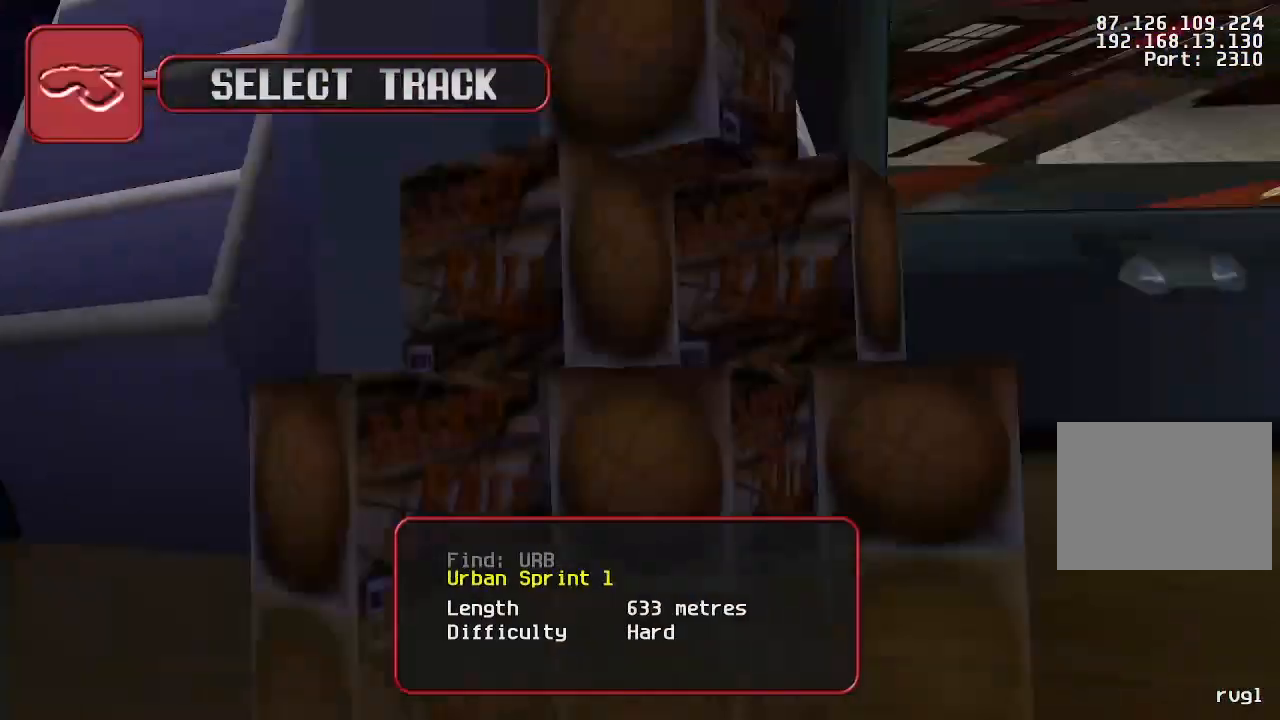
{"keys": [], "events": []}
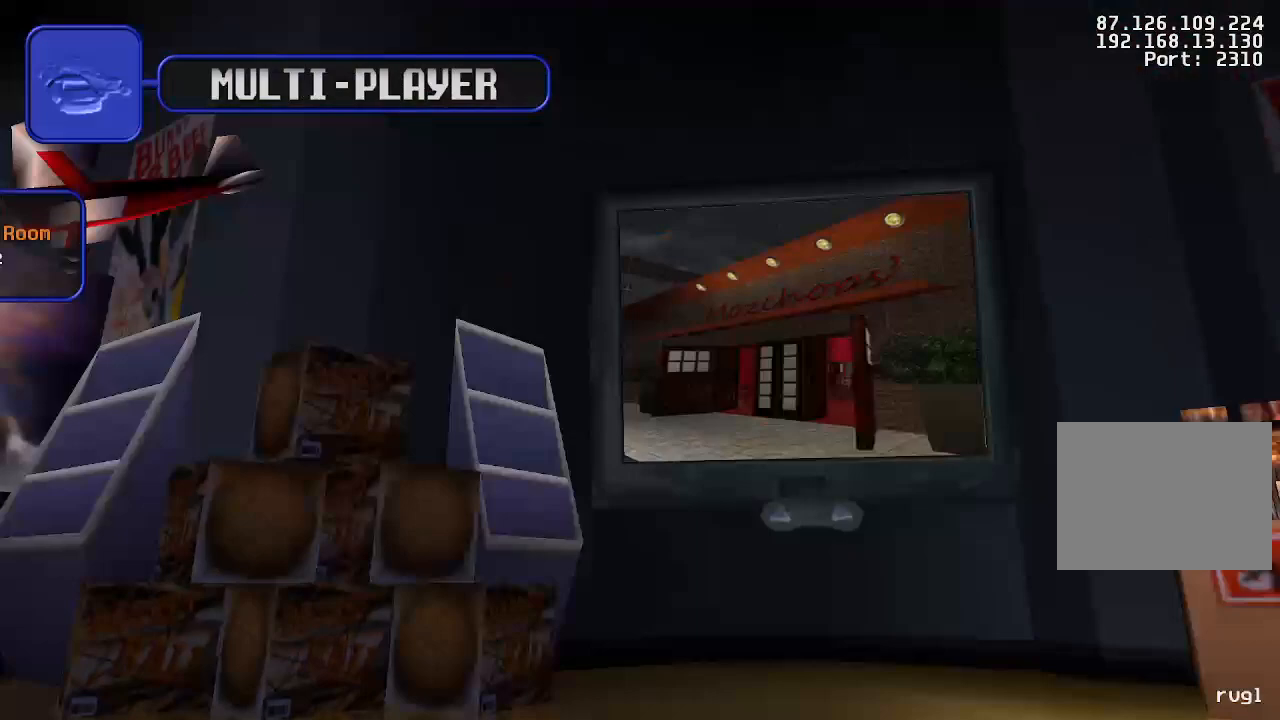
{"keys": [], "events": []}
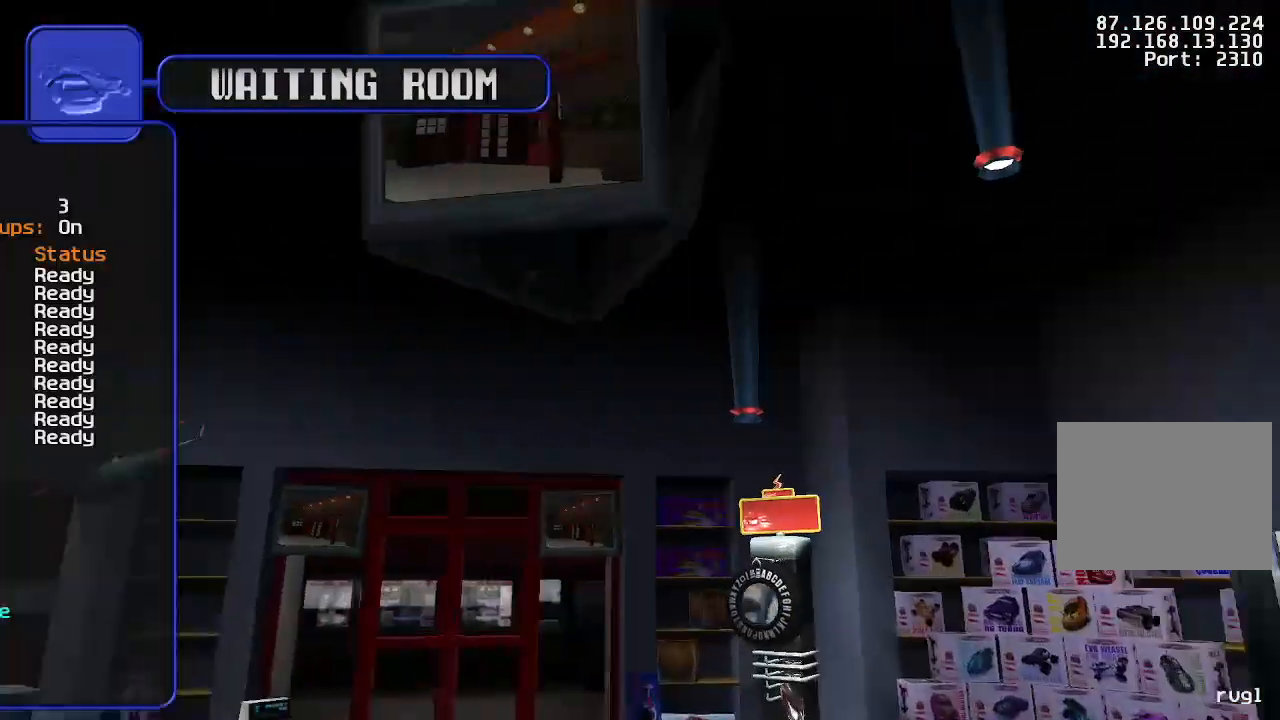
{"keys": [], "events": []}
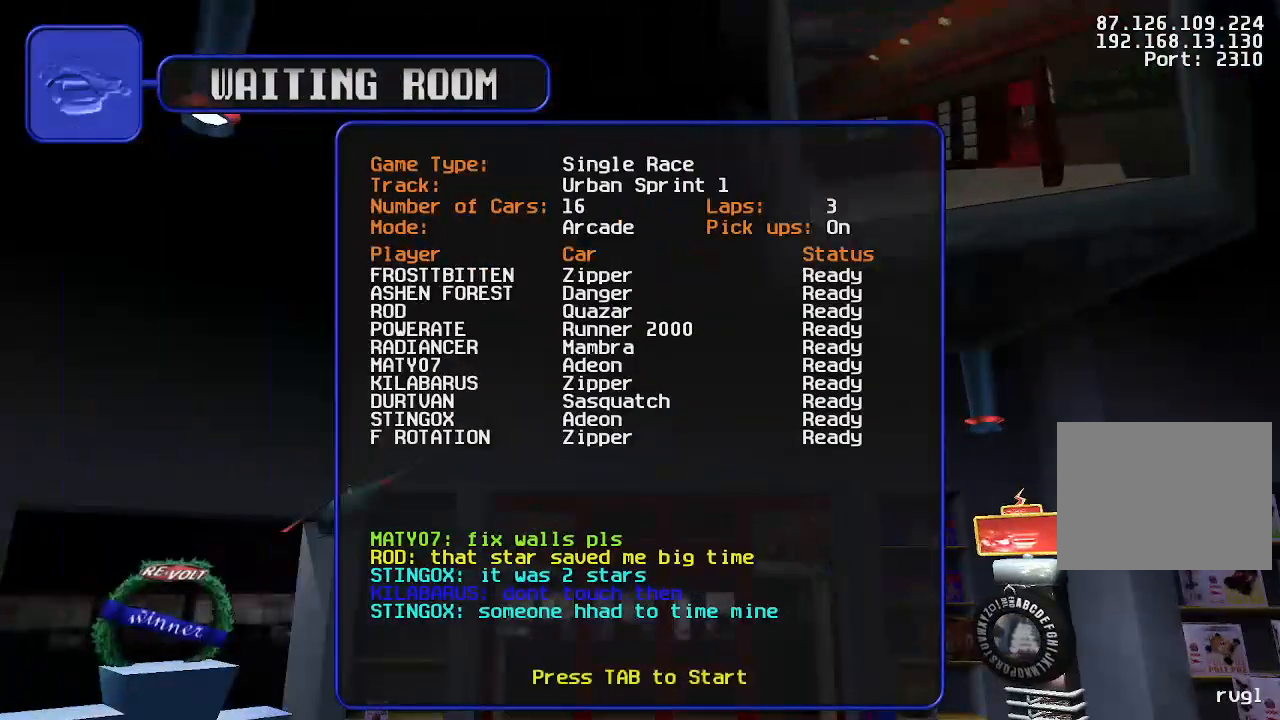
{"keys": ["down"], "events": [[300, "down", "down"]]}
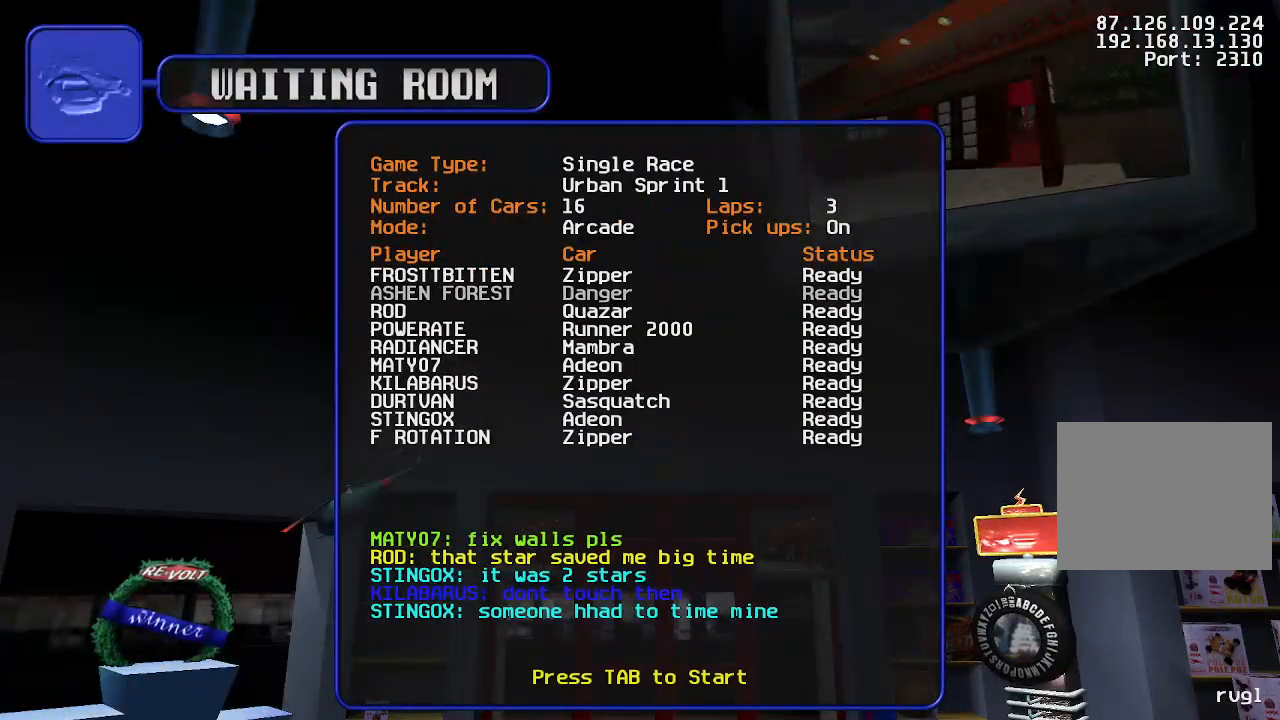
{"keys": ["down"], "events": []}
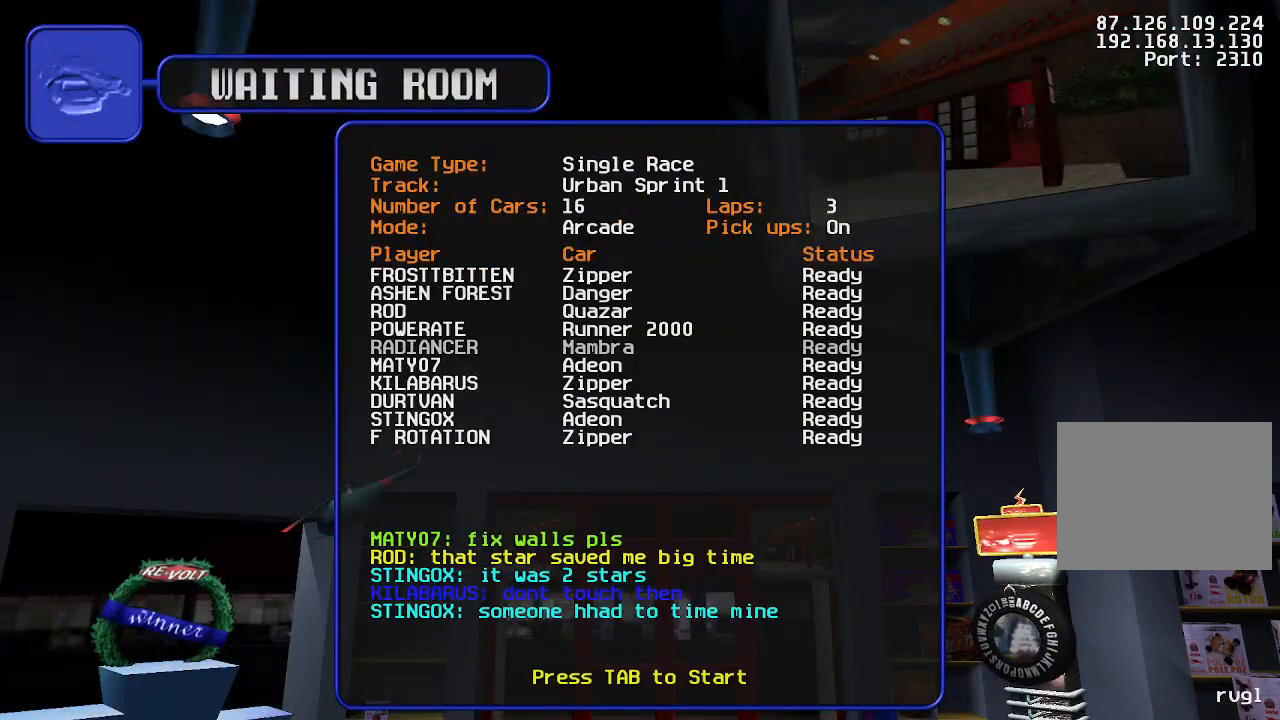
{"keys": ["down"], "events": []}
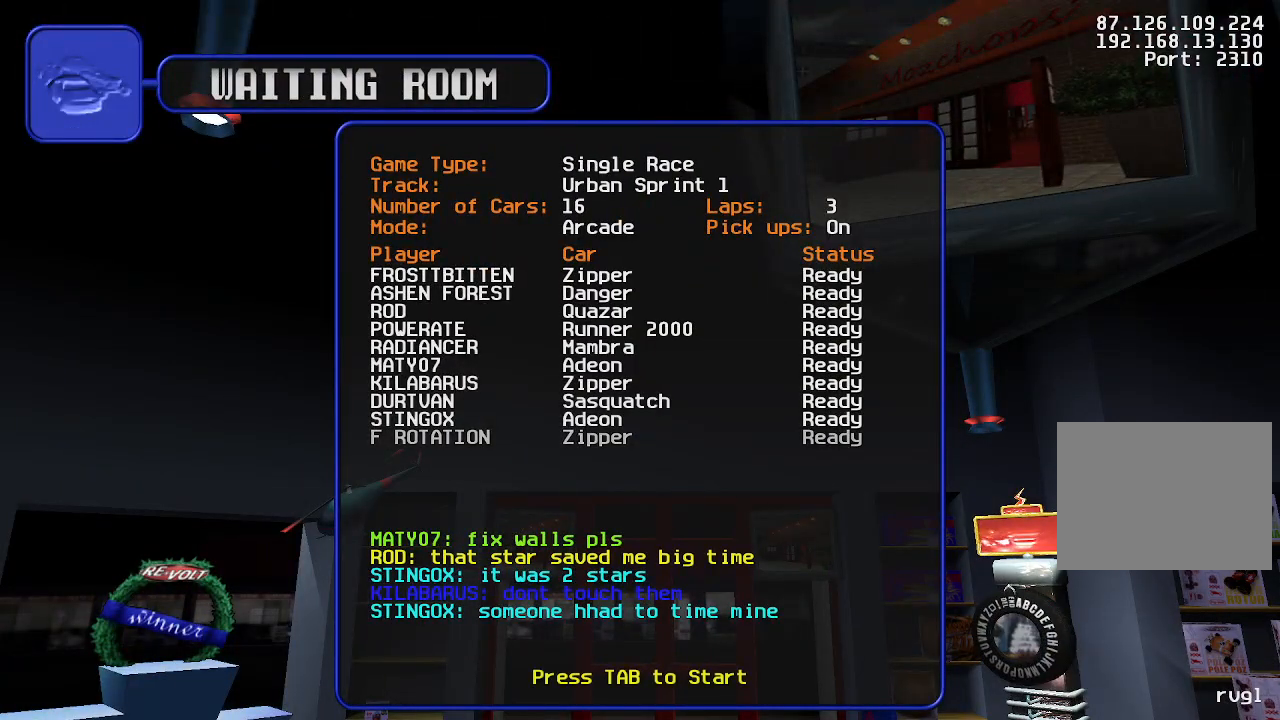
{"keys": [], "events": [[167, "down", "up"]]}